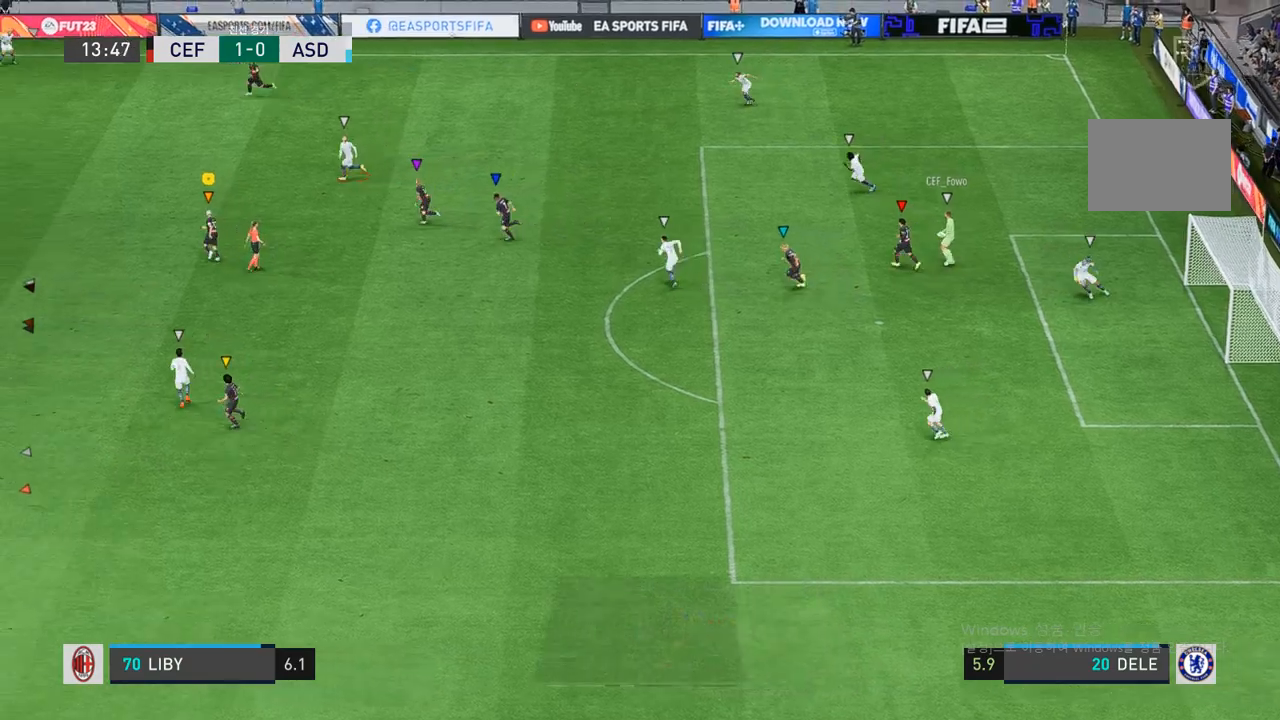
Gameplay with a controller (Xbox layout); each line is a JSON object with the inputs held at the frame after it. "events" lists button and stick changes between this image and that frame as [ms after this image, input, new state], when the widget could be followed in between. Not read: L3 R3.
{"buttons": ["R2"], "left_stick": "up-left", "right_stick": "center", "events": []}
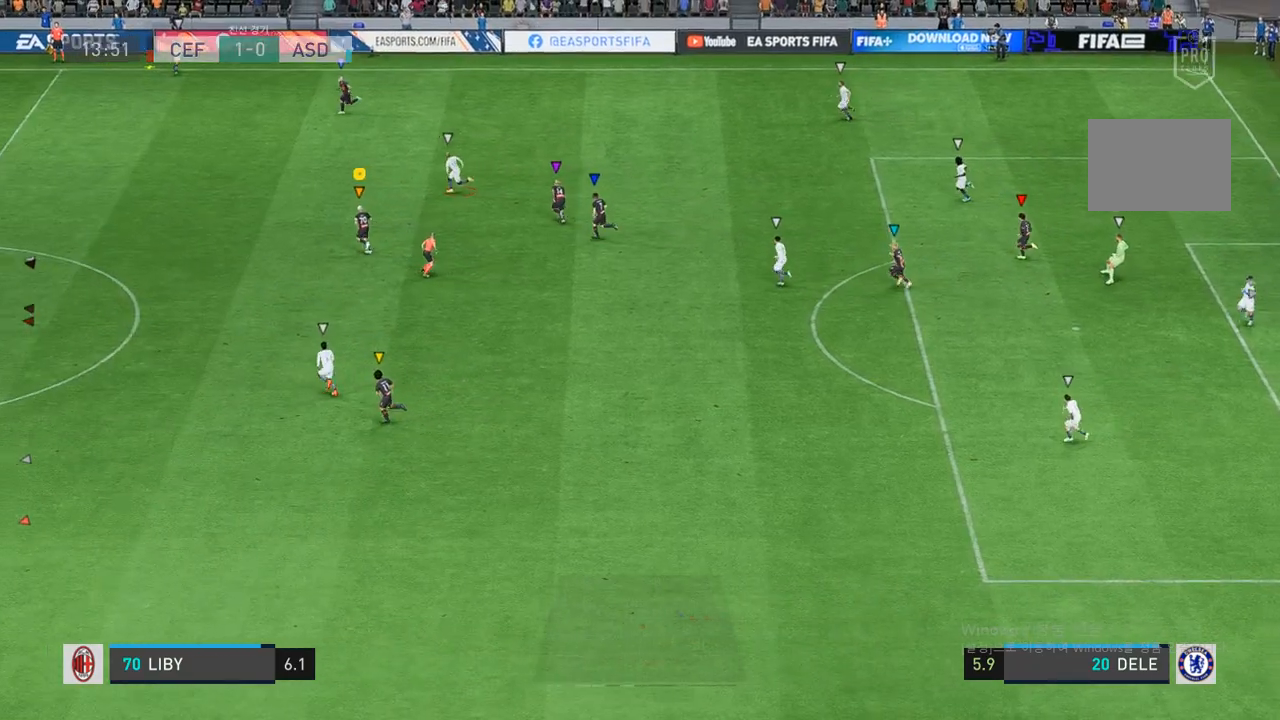
{"buttons": ["R2"], "left_stick": "up-left", "right_stick": "center", "events": []}
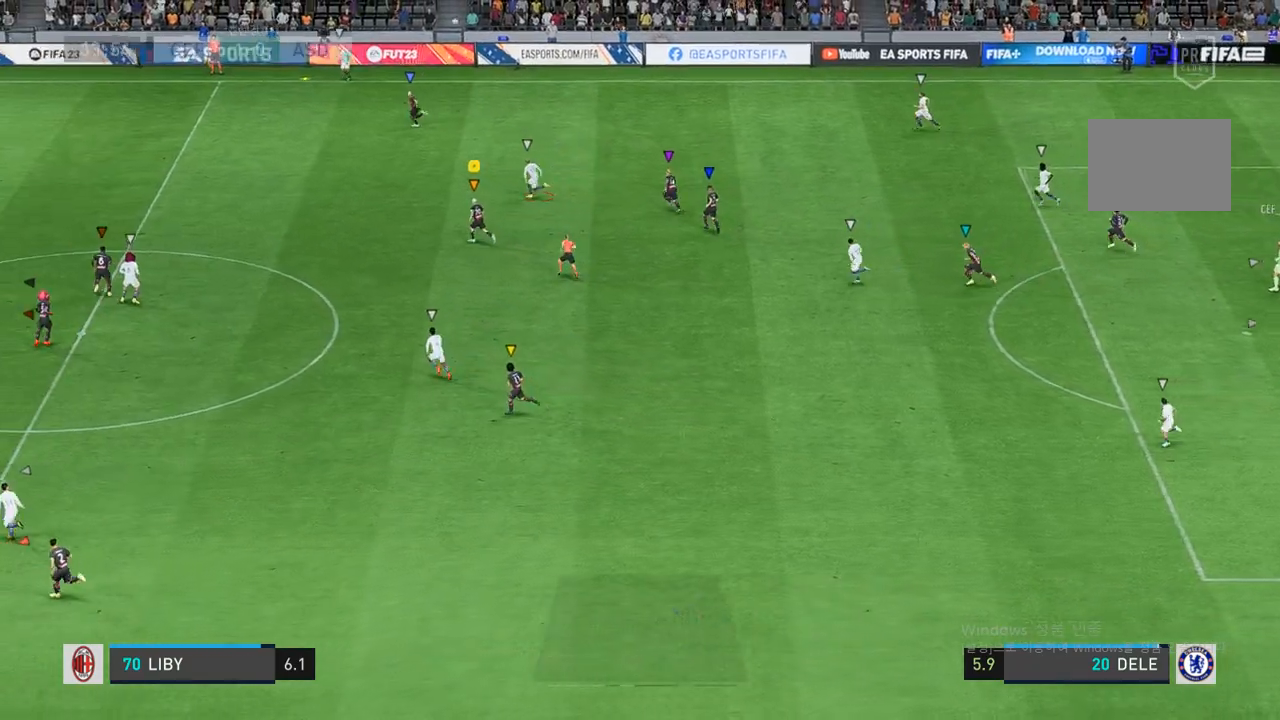
{"buttons": ["R2"], "left_stick": "up-left", "right_stick": "center", "events": []}
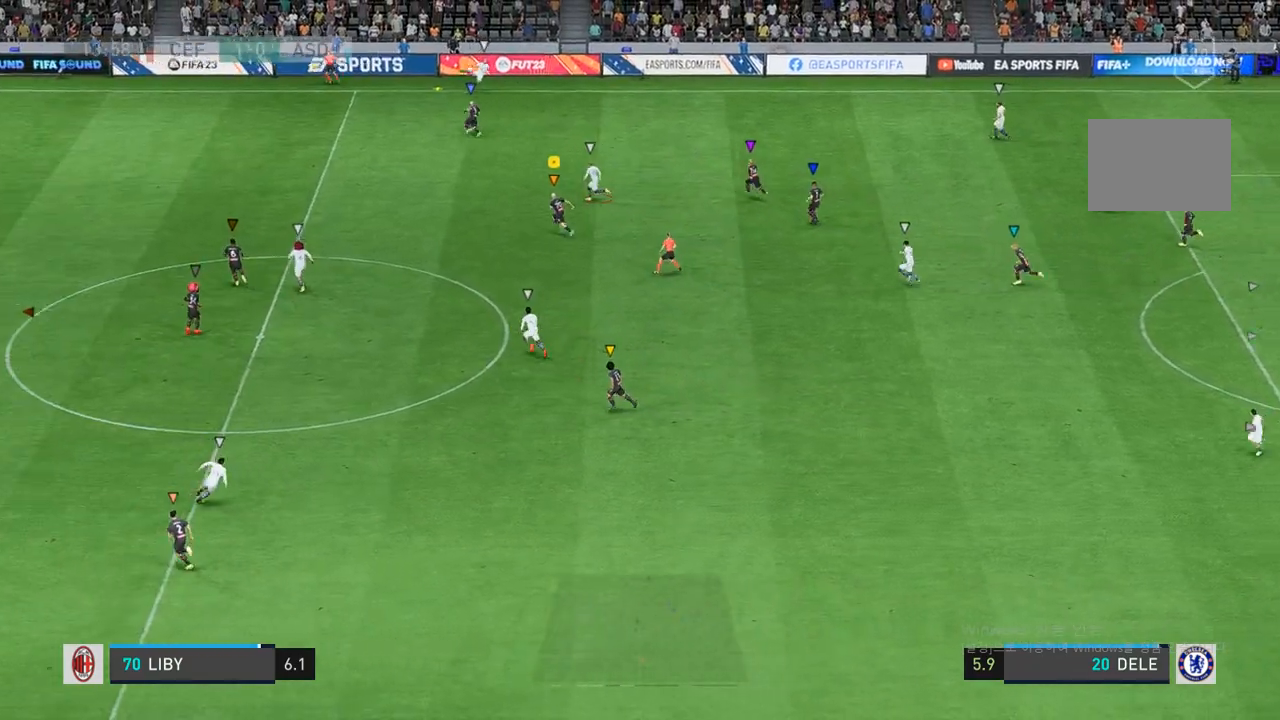
{"buttons": ["R2"], "left_stick": "up-left", "right_stick": "center", "events": []}
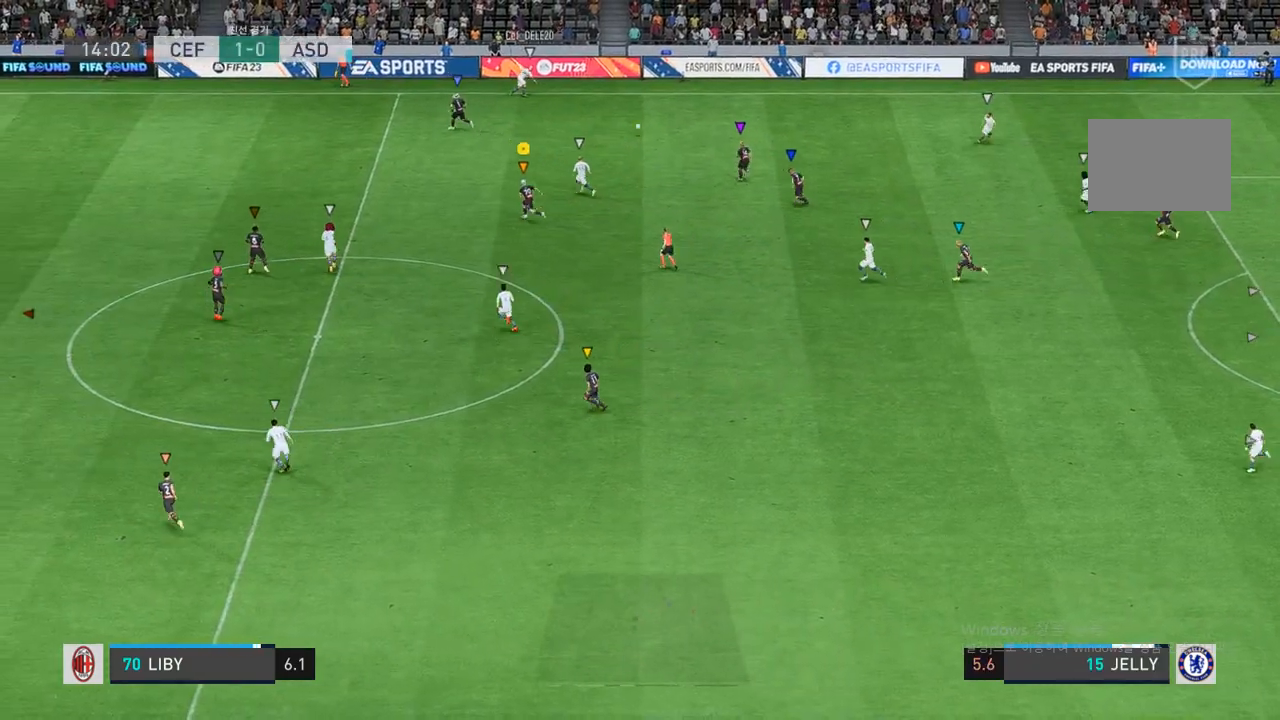
{"buttons": ["L2", "R2"], "left_stick": "right", "right_stick": "center", "events": [[167, "L2", "down"], [167, "left_stick", "up-right"], [300, "left_stick", "right"]]}
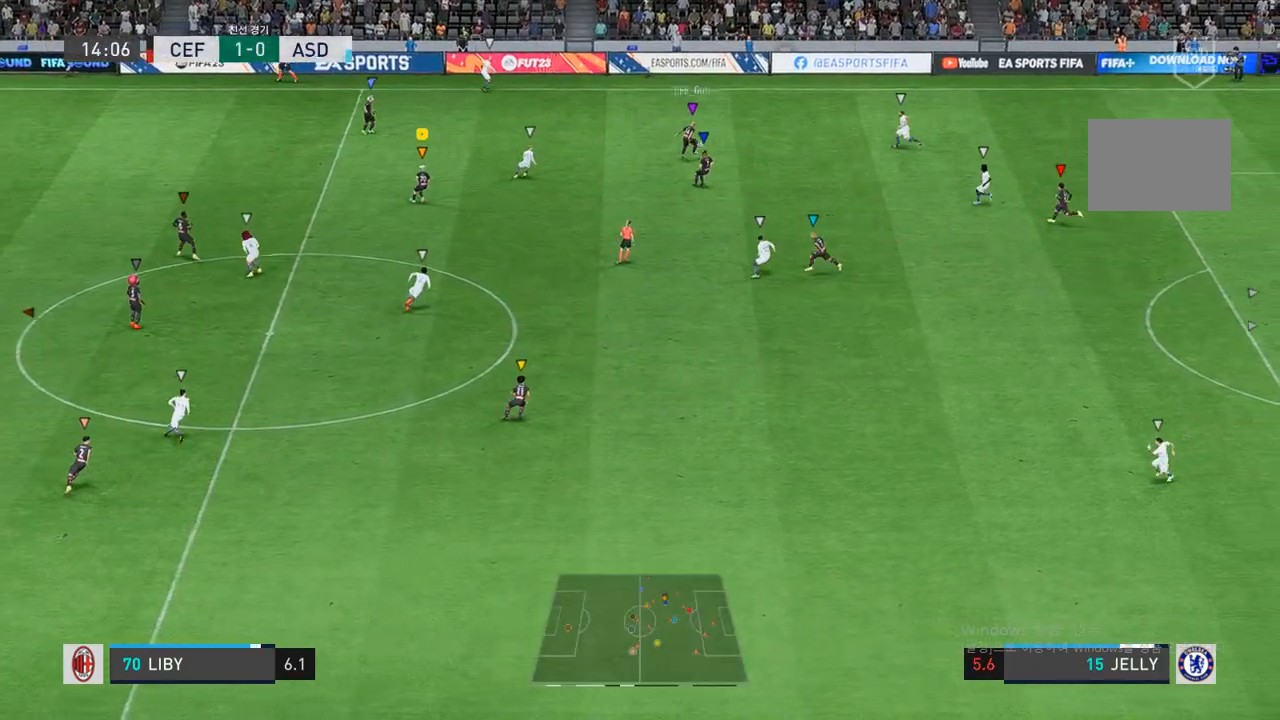
{"buttons": ["L2", "R2"], "left_stick": "right", "right_stick": "center", "events": []}
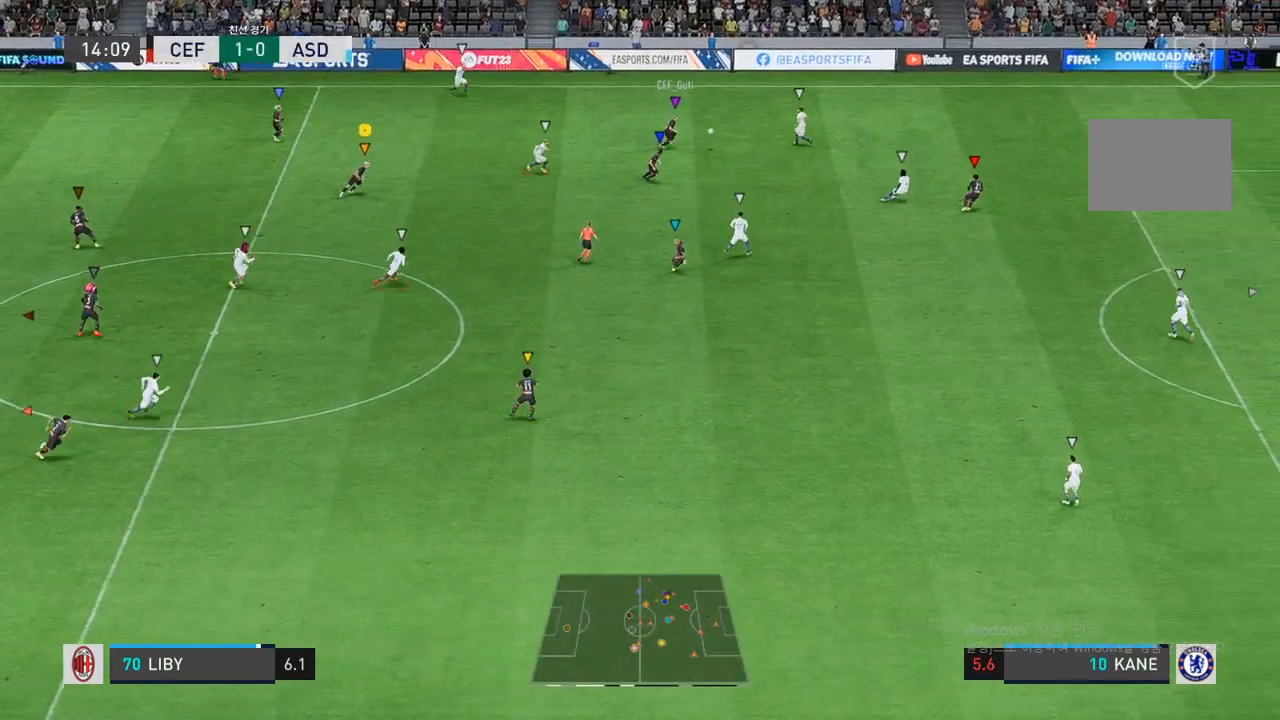
{"buttons": ["L2"], "left_stick": "right", "right_stick": "center", "events": [[350, "R2", "up"]]}
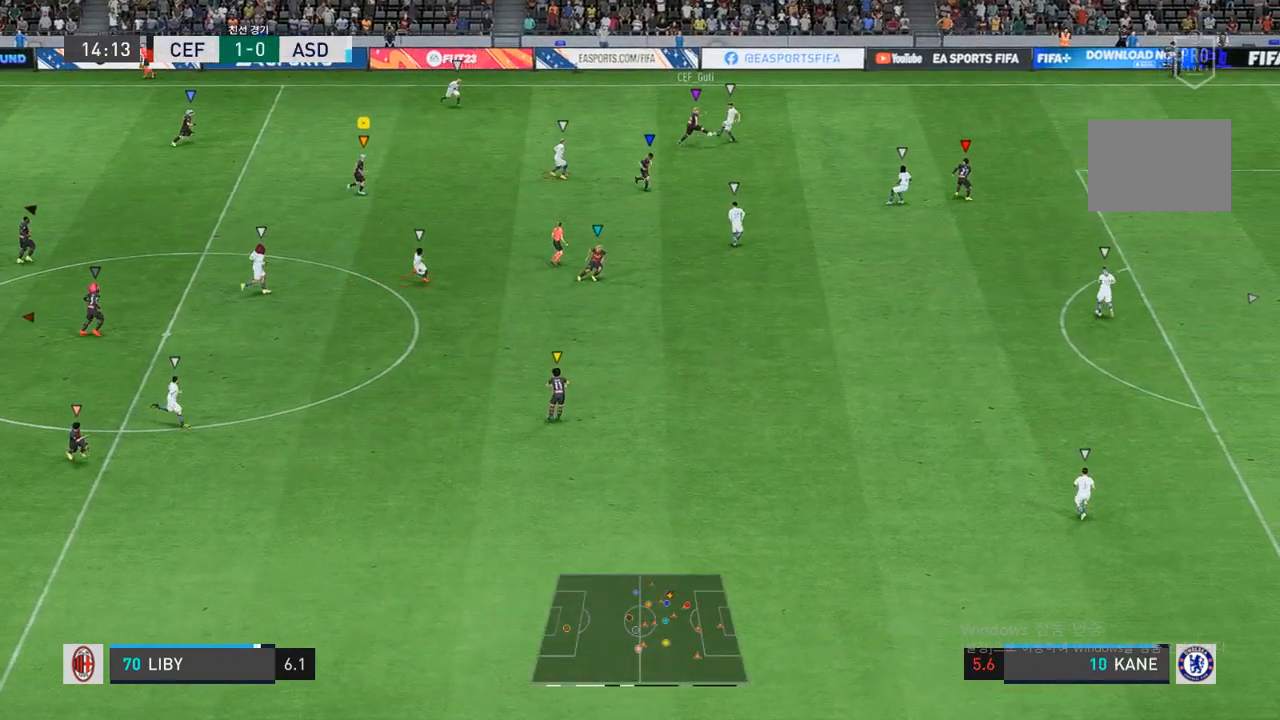
{"buttons": ["L2"], "left_stick": "right", "right_stick": "center", "events": []}
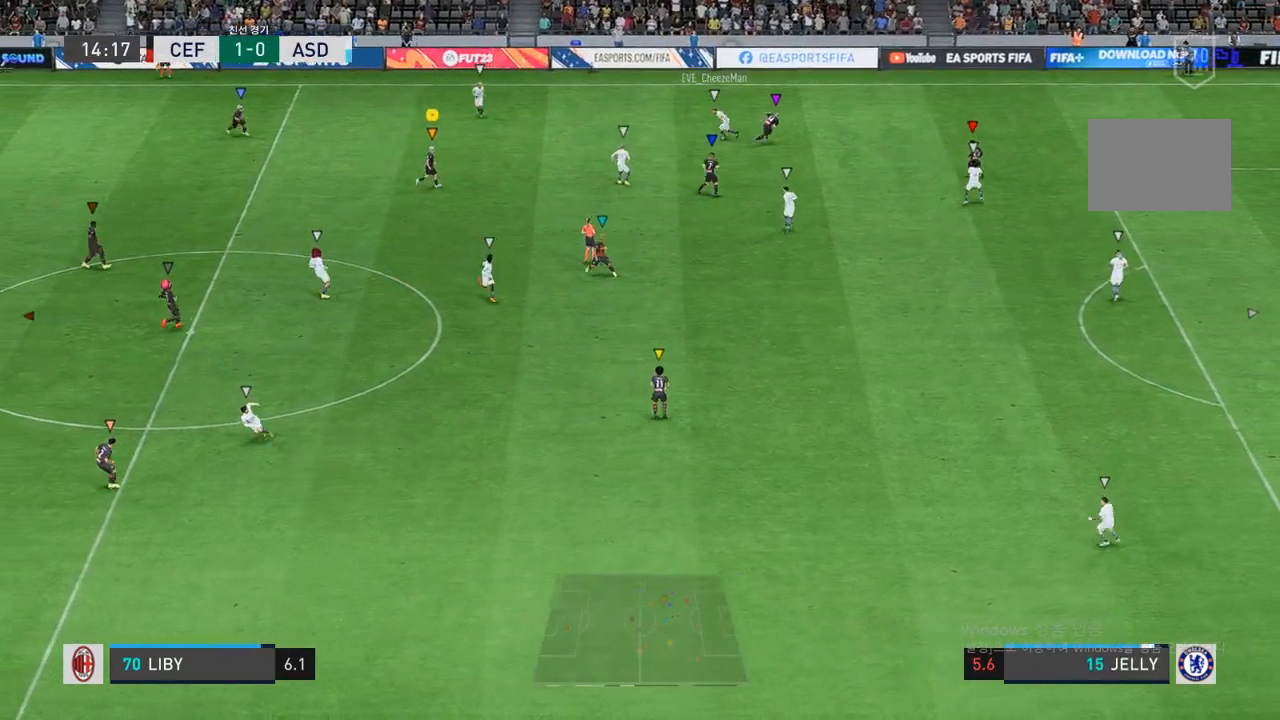
{"buttons": ["L2", "R2"], "left_stick": "right", "right_stick": "center", "events": [[67, "R2", "down"]]}
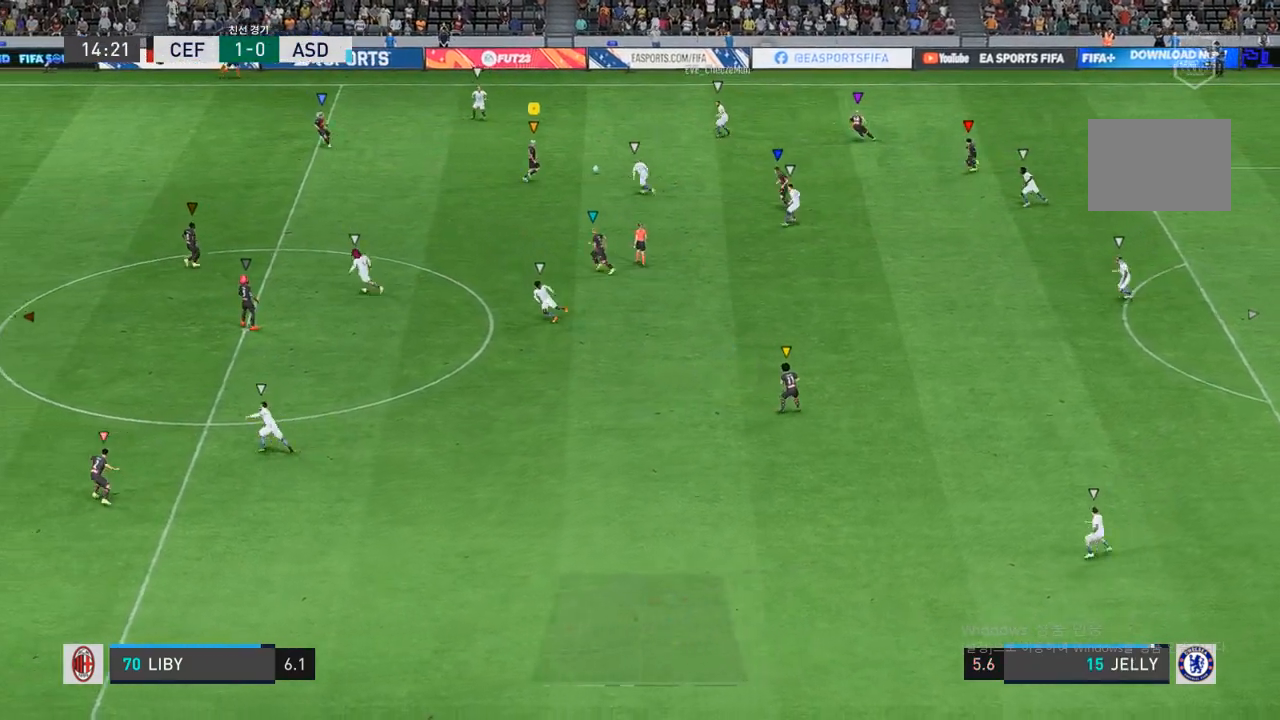
{"buttons": [], "left_stick": "up", "right_stick": "center", "events": [[67, "left_stick", "down"], [117, "R2", "up"], [167, "left_stick", "up"], [283, "L2", "up"]]}
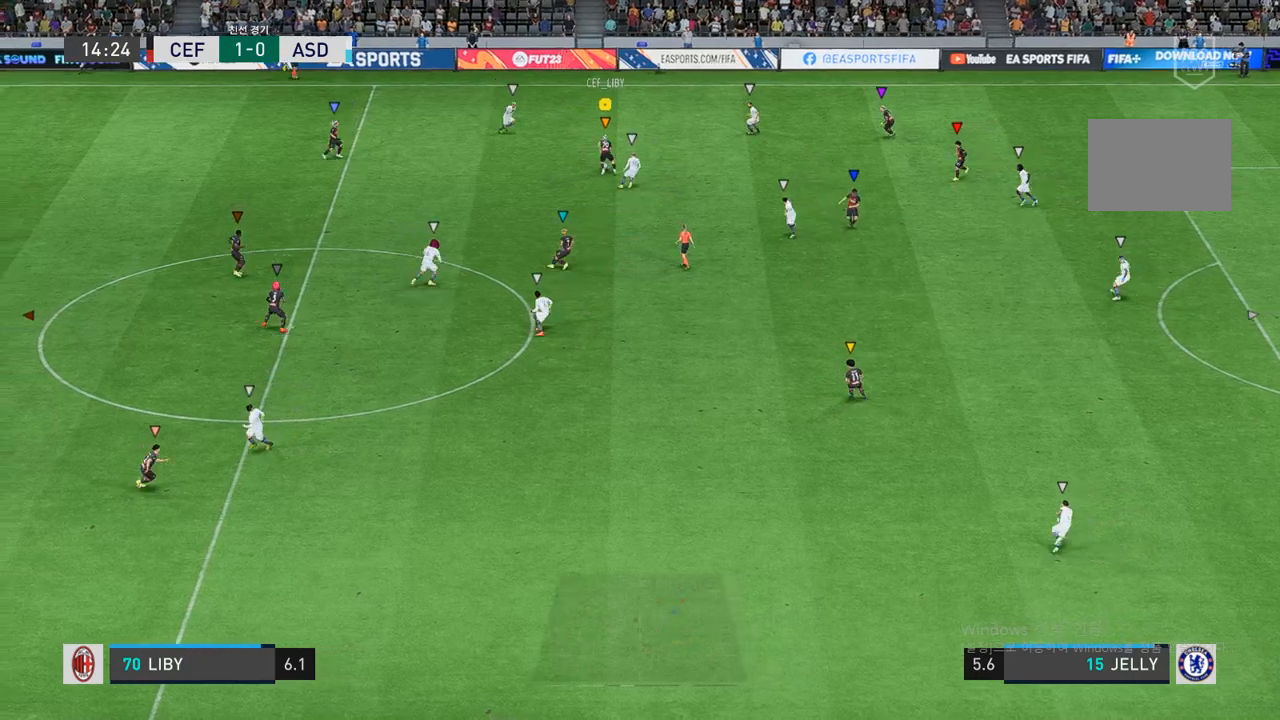
{"buttons": [], "left_stick": "down", "right_stick": "center", "events": [[350, "left_stick", "down"]]}
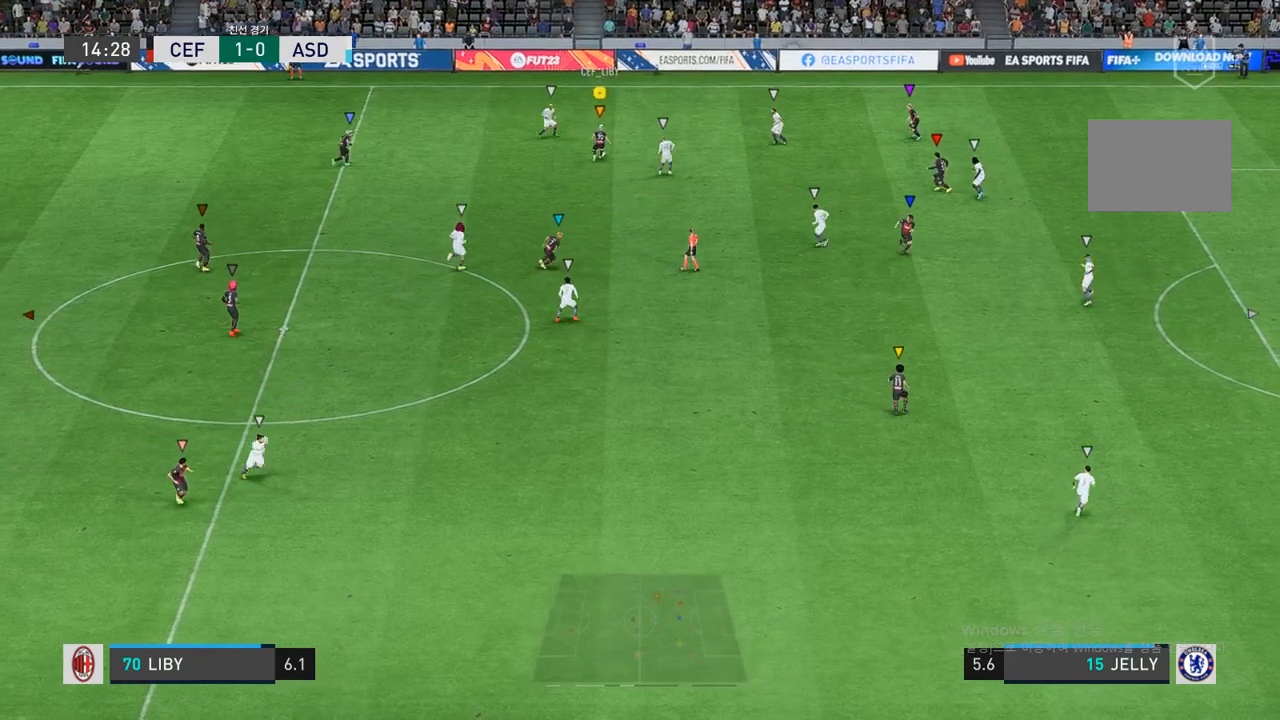
{"buttons": [], "left_stick": "down", "right_stick": "center", "events": []}
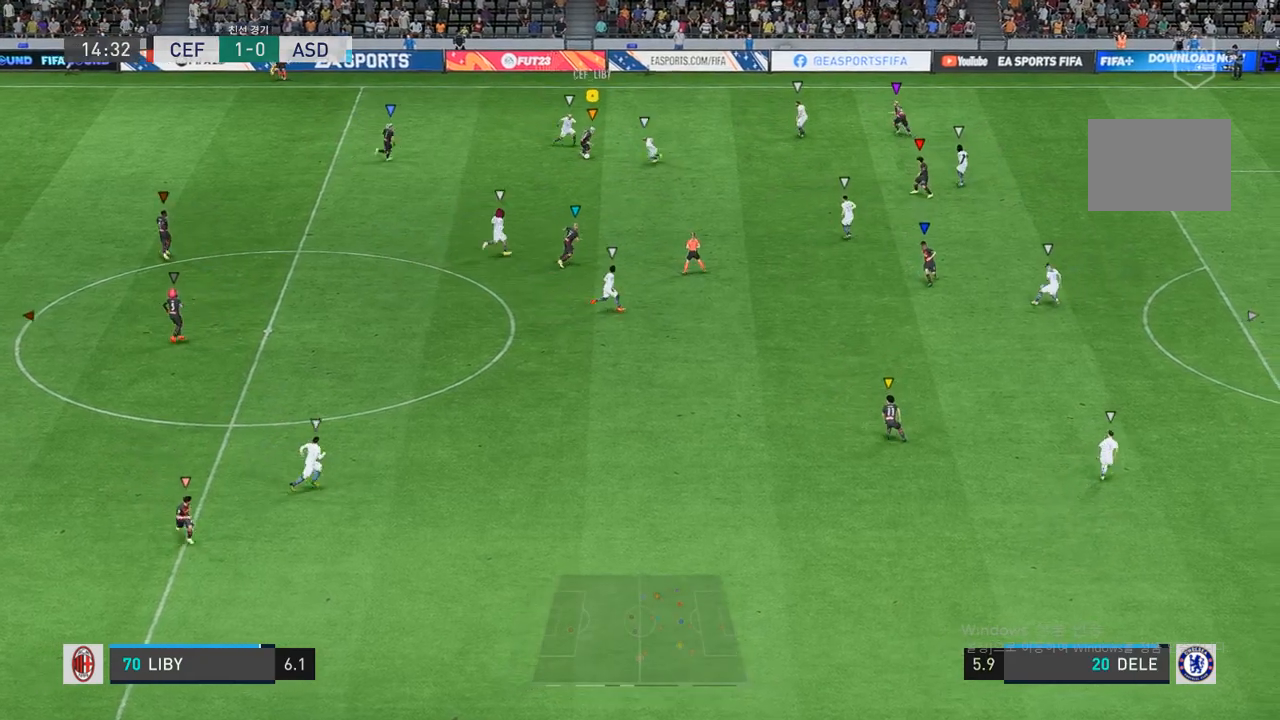
{"buttons": [], "left_stick": "center", "right_stick": "center", "events": [[117, "left_stick", "up-right"], [150, "R1", "down"], [283, "R1", "up"], [350, "left_stick", "up-left"], [467, "left_stick", "center"]]}
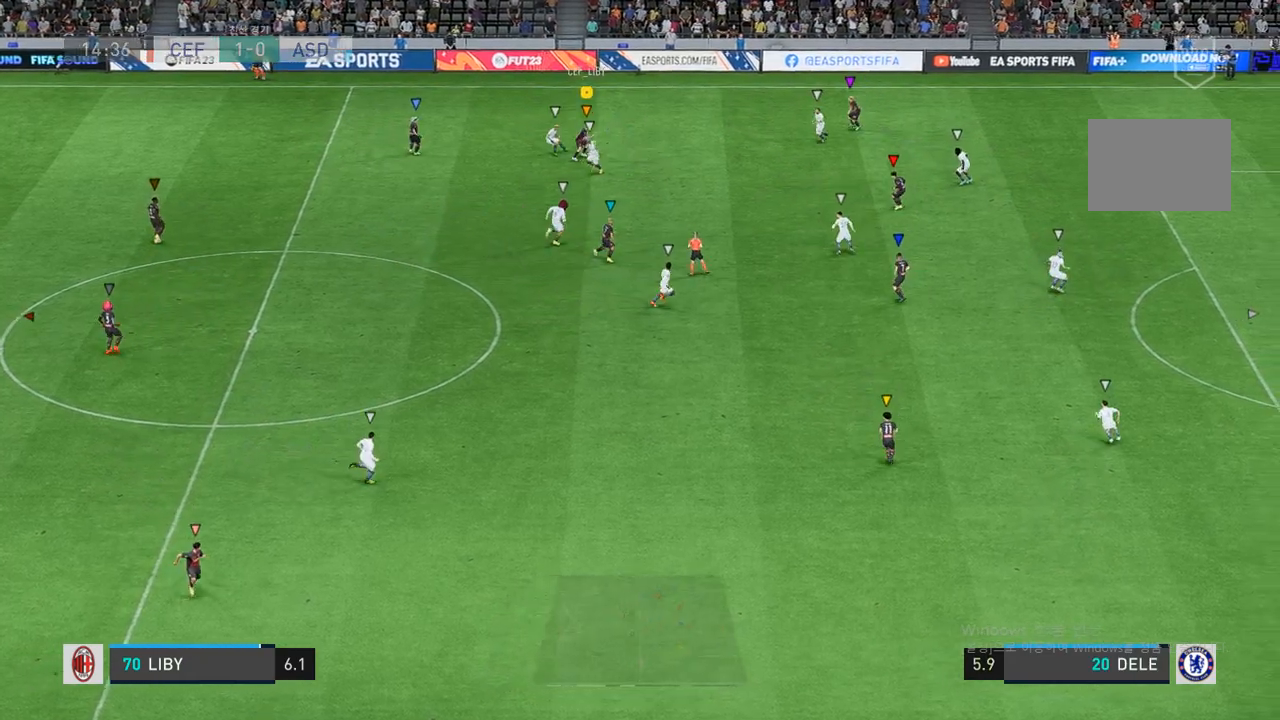
{"buttons": [], "left_stick": "up-right", "right_stick": "center", "events": [[50, "left_stick", "down"], [217, "left_stick", "right"], [333, "left_stick", "up-right"]]}
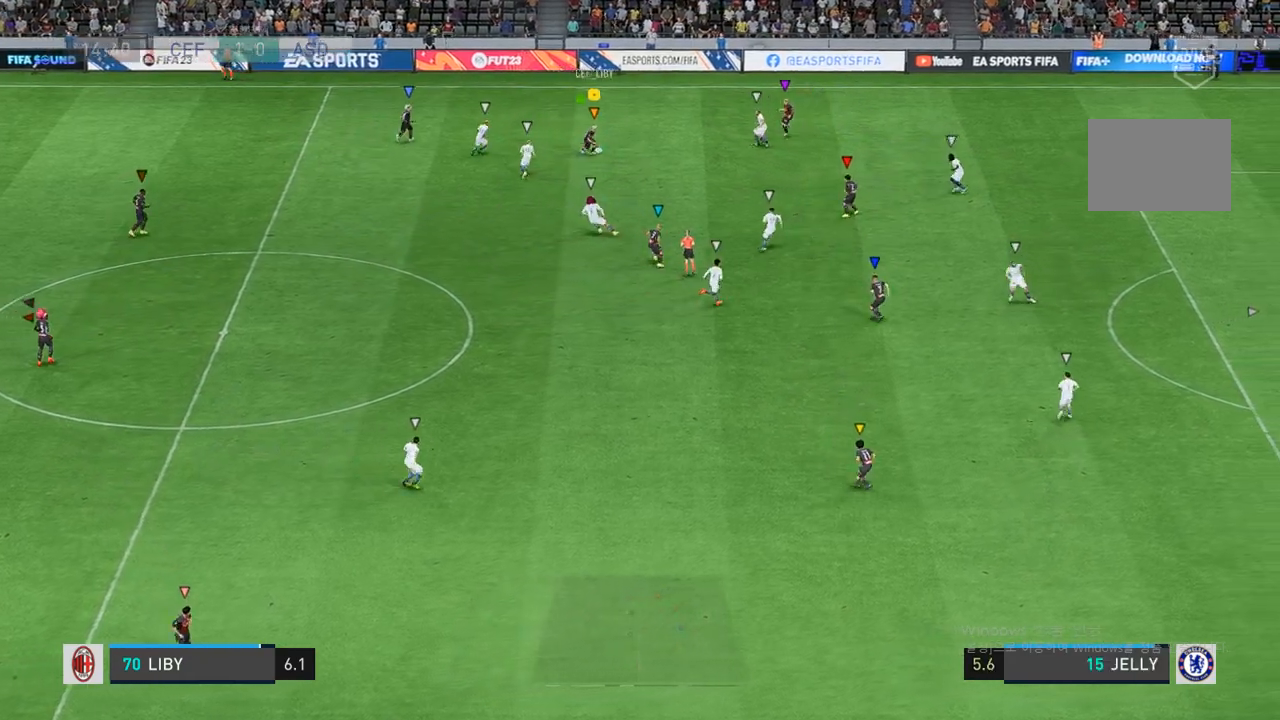
{"buttons": [], "left_stick": "down-right", "right_stick": "center", "events": [[183, "left_stick", "down-right"]]}
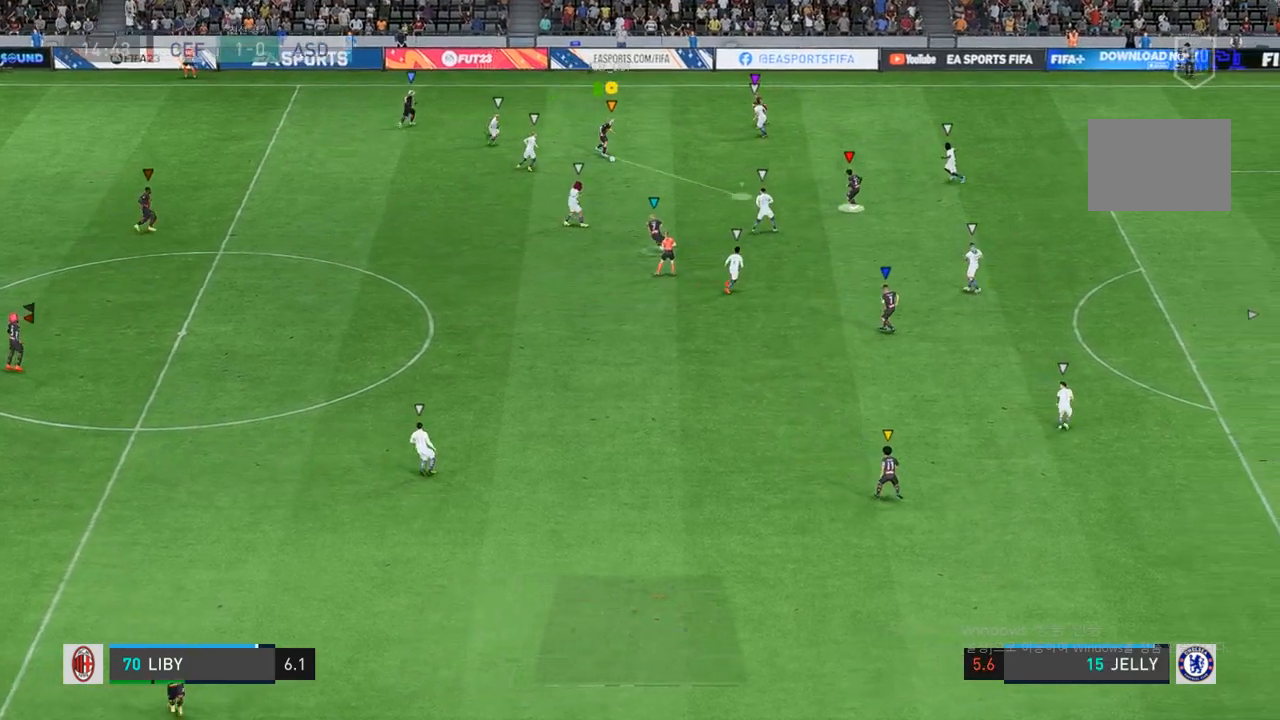
{"buttons": [], "left_stick": "right", "right_stick": "center", "events": [[450, "left_stick", "right"]]}
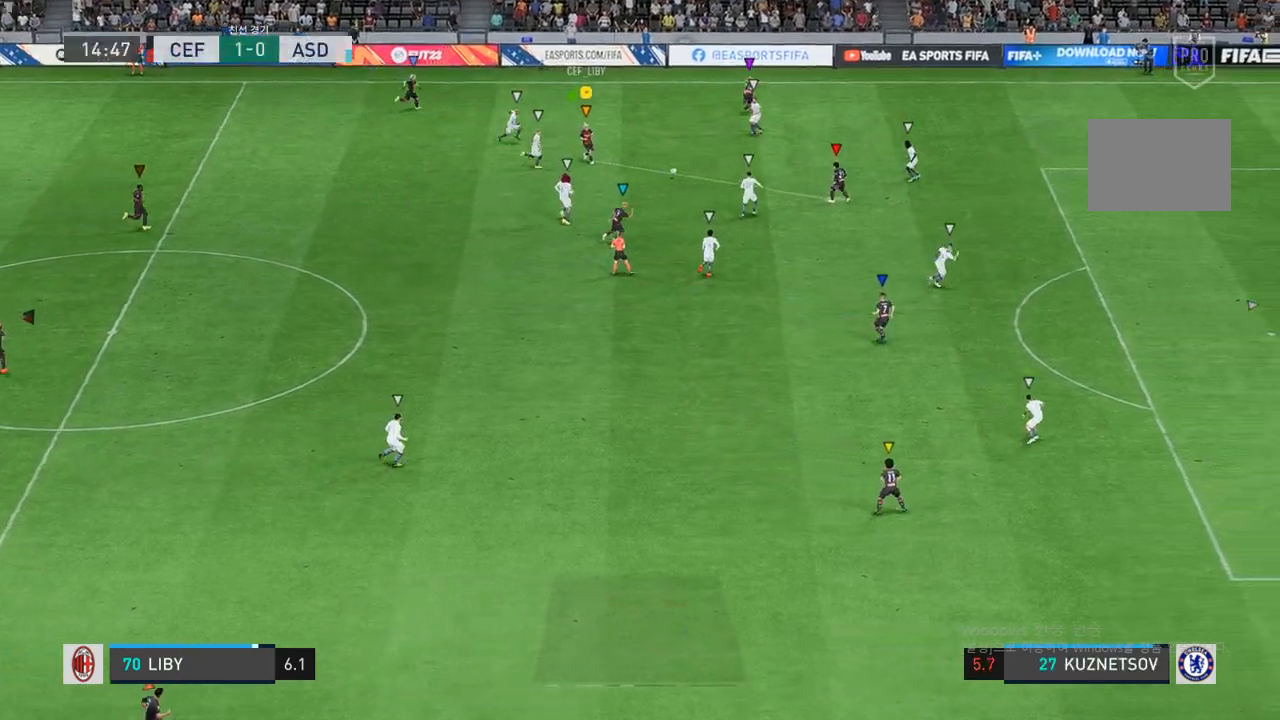
{"buttons": [], "left_stick": "down-right", "right_stick": "center", "events": [[333, "left_stick", "down-right"]]}
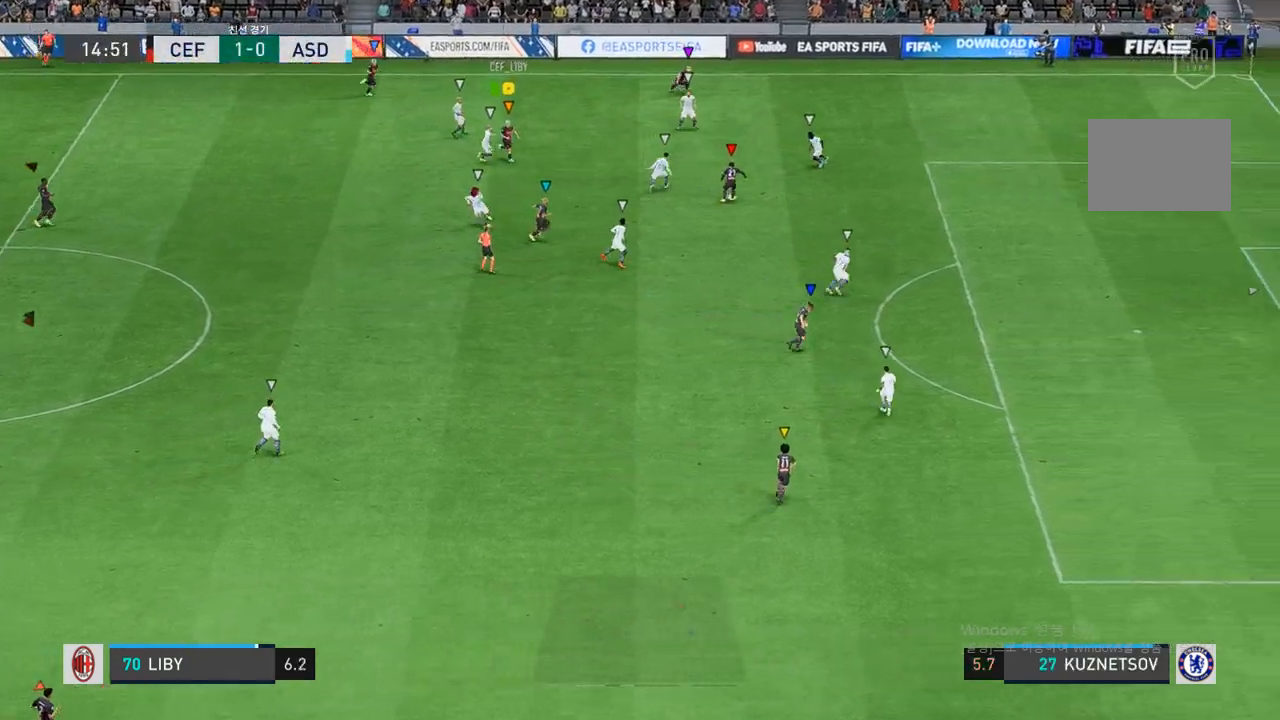
{"buttons": [], "left_stick": "down-right", "right_stick": "center", "events": []}
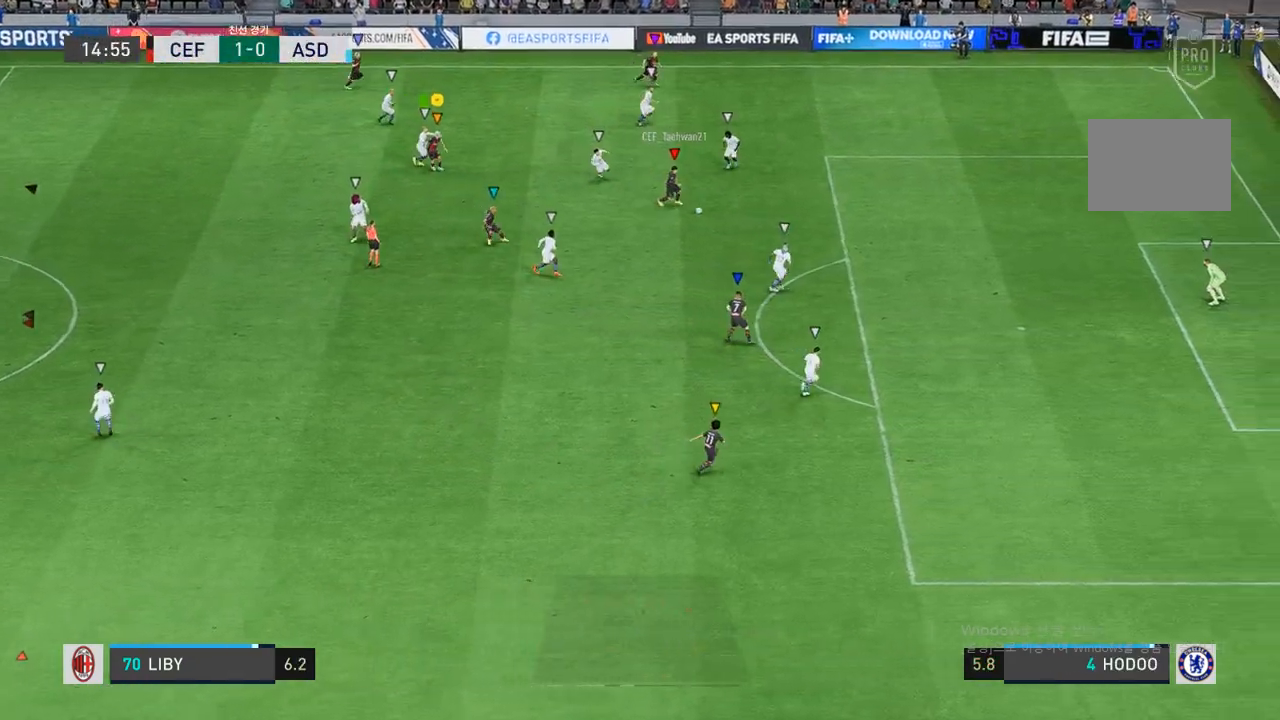
{"buttons": [], "left_stick": "down-right", "right_stick": "center", "events": []}
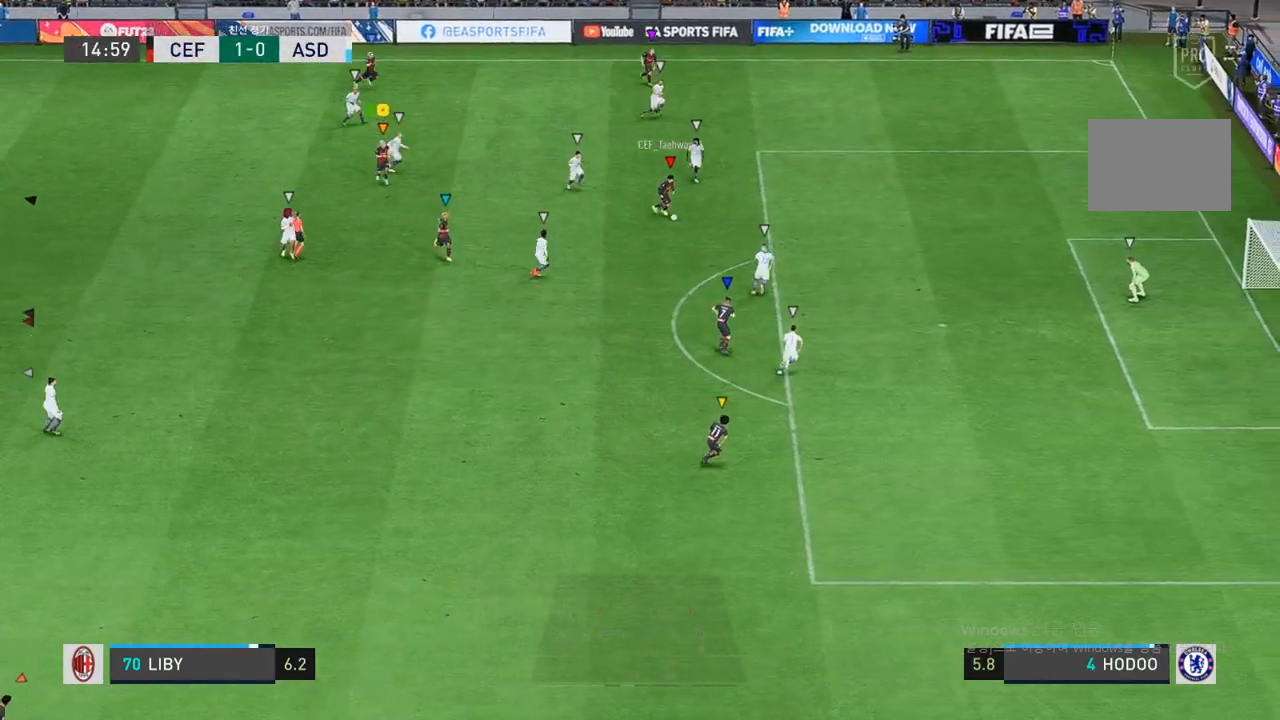
{"buttons": [], "left_stick": "down-right", "right_stick": "center", "events": []}
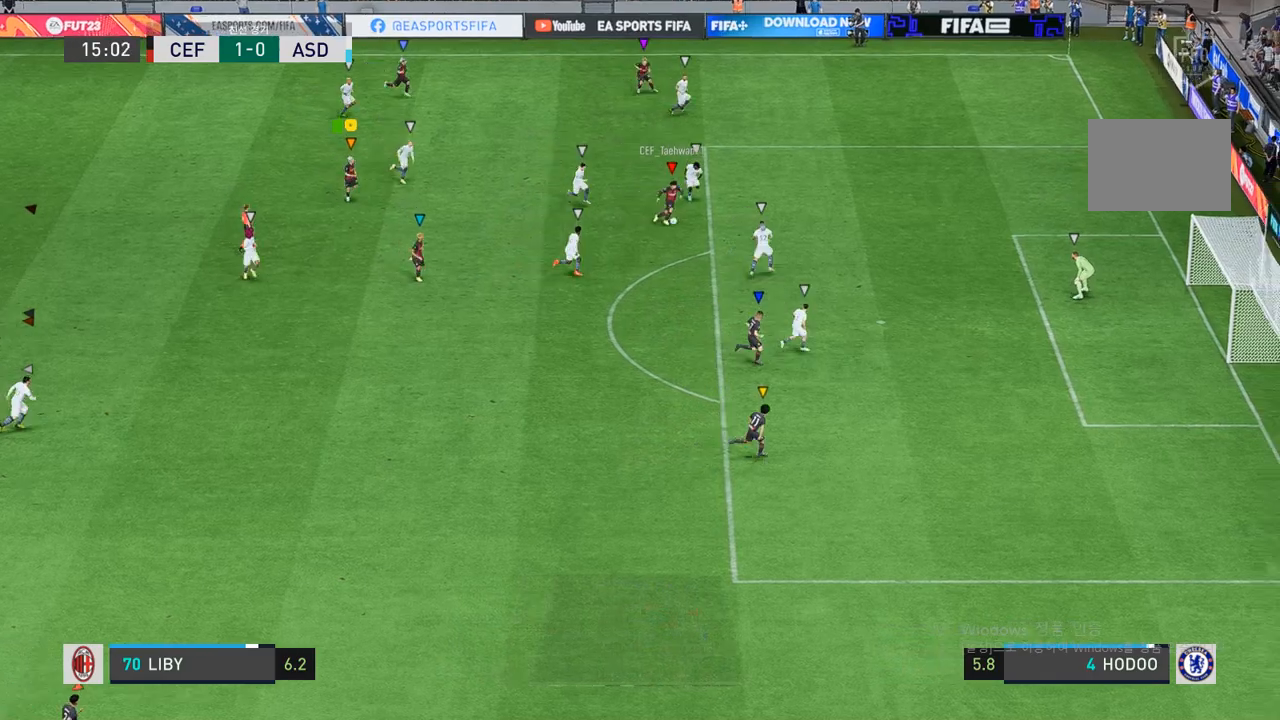
{"buttons": [], "left_stick": "down-right", "right_stick": "center", "events": []}
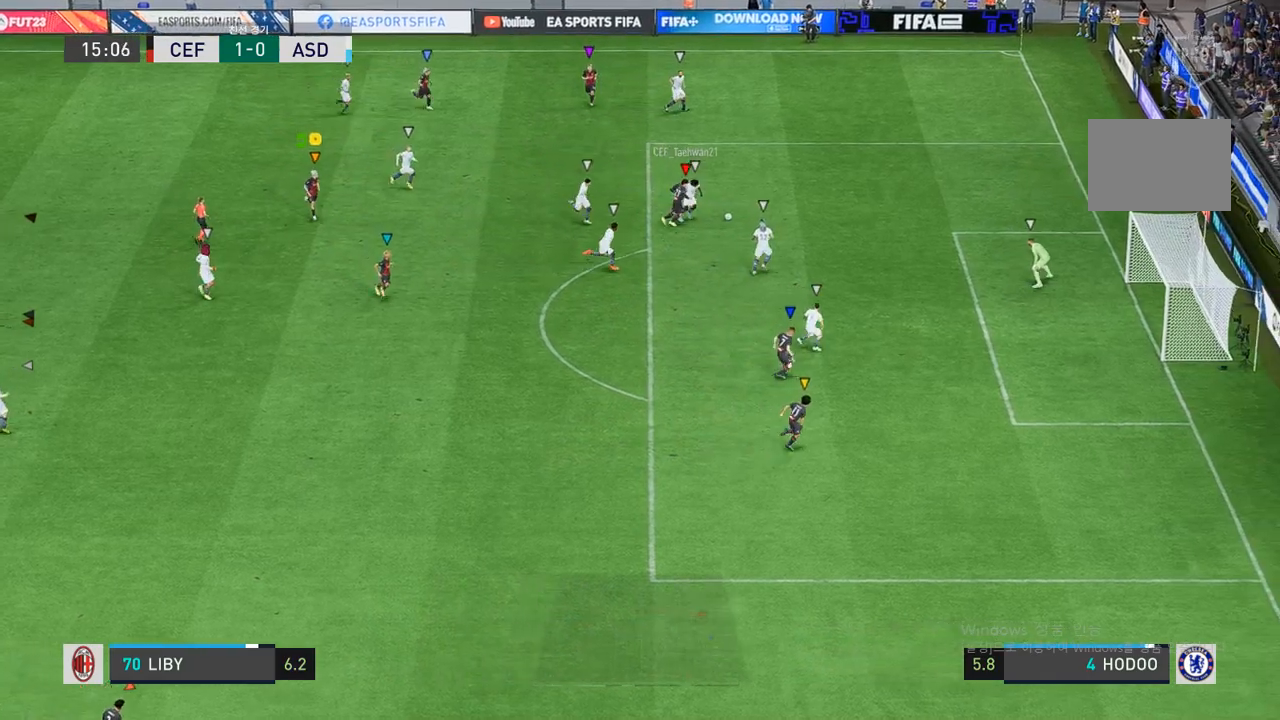
{"buttons": [], "left_stick": "center", "right_stick": "center", "events": [[333, "left_stick", "center"]]}
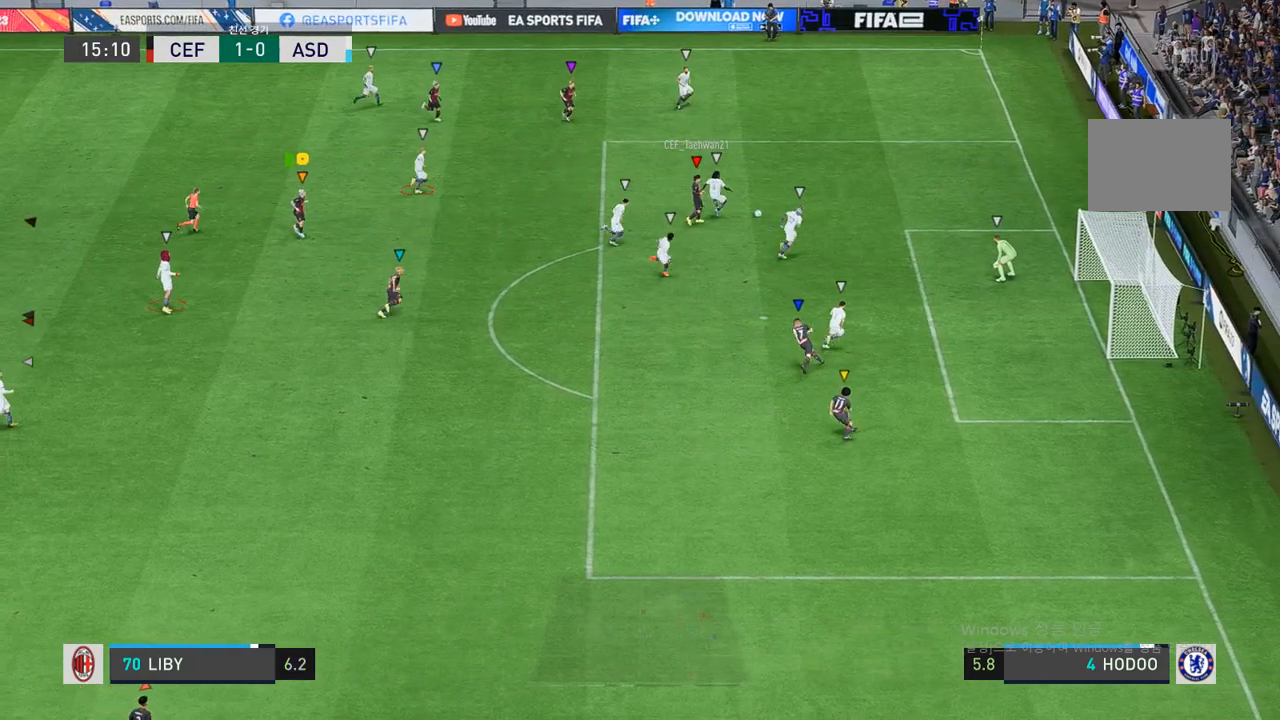
{"buttons": [], "left_stick": "up-right", "right_stick": "center", "events": [[83, "left_stick", "up-right"]]}
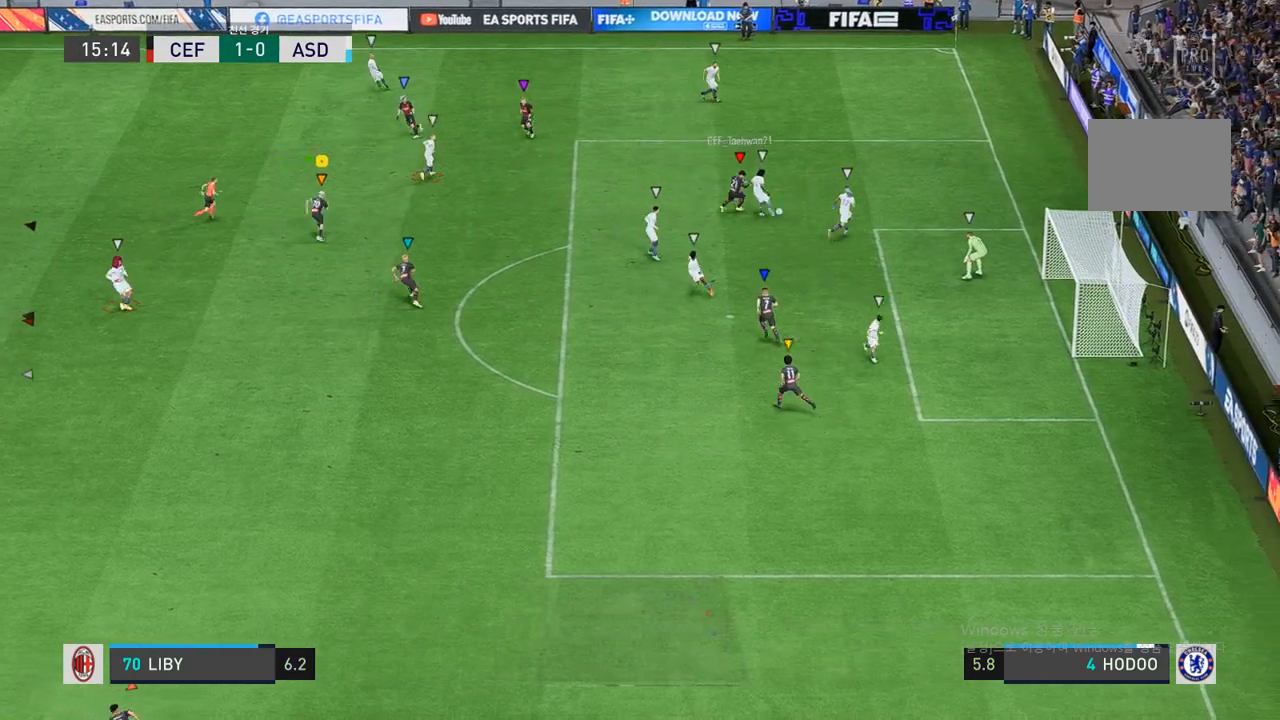
{"buttons": [], "left_stick": "up-left", "right_stick": "center", "events": [[133, "left_stick", "up"], [367, "left_stick", "up-left"]]}
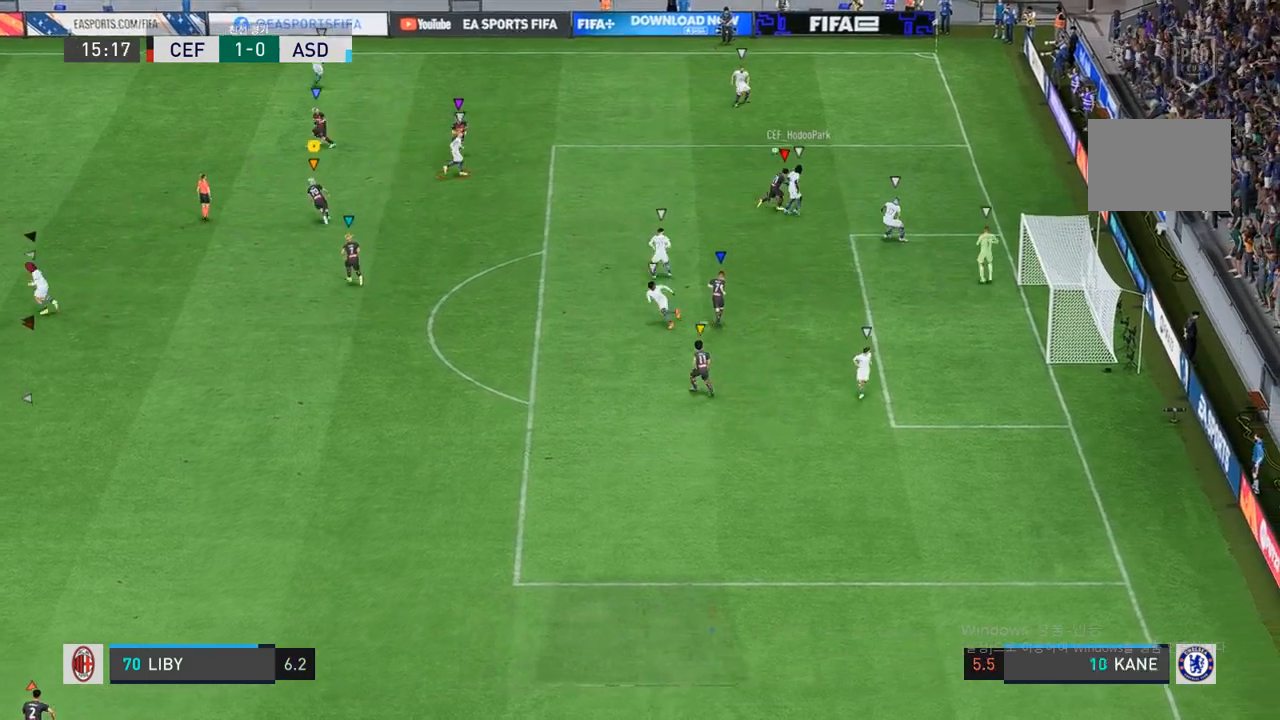
{"buttons": [], "left_stick": "center", "right_stick": "center", "events": [[383, "left_stick", "center"]]}
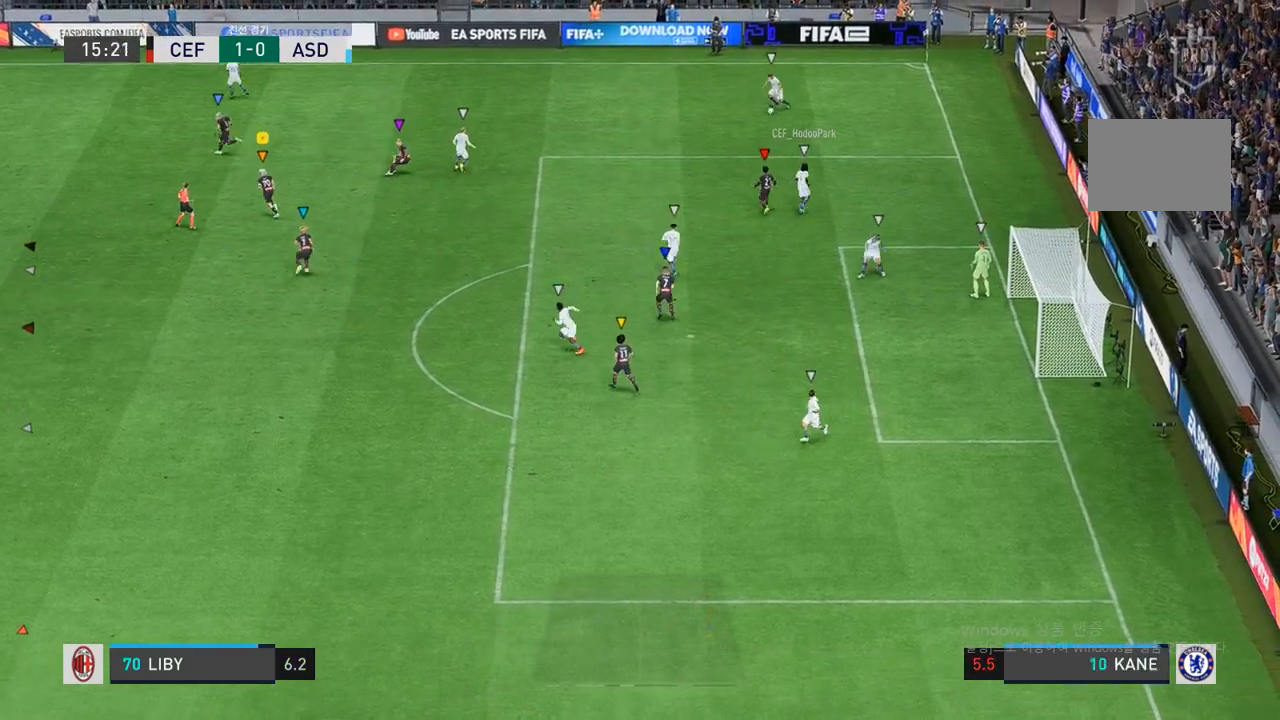
{"buttons": [], "left_stick": "up-left", "right_stick": "center", "events": [[67, "left_stick", "up-left"]]}
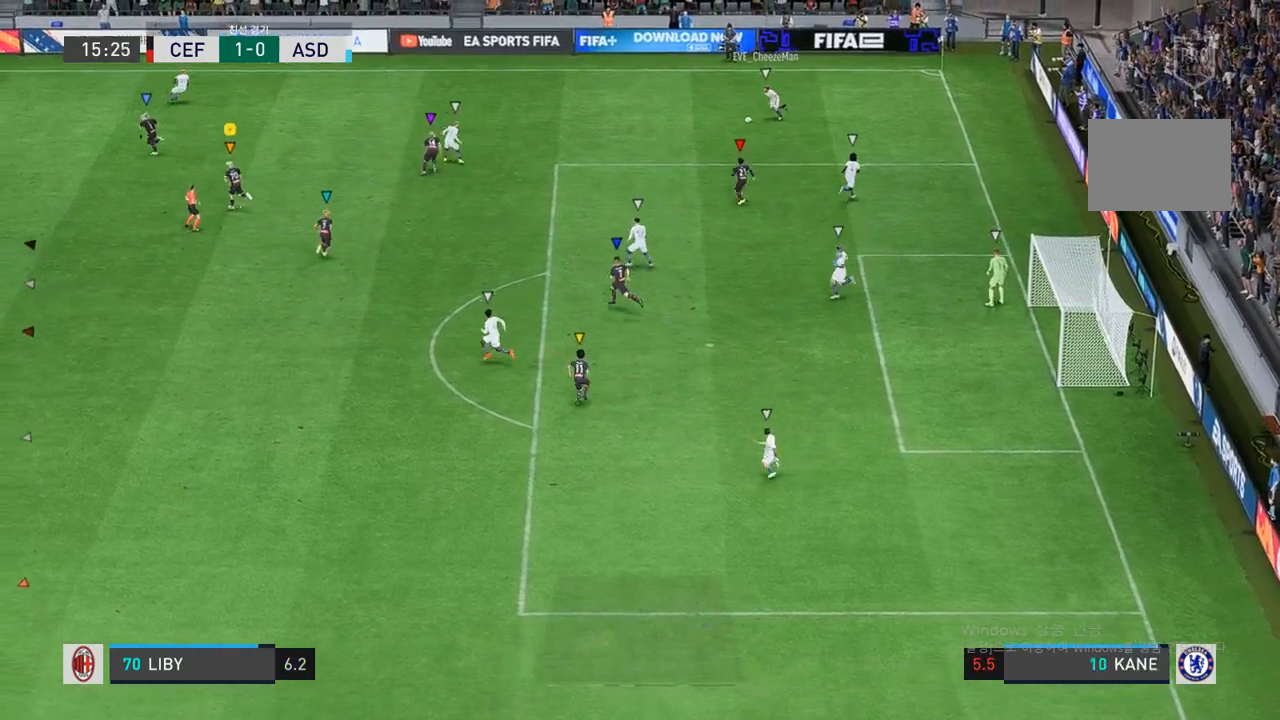
{"buttons": [], "left_stick": "left", "right_stick": "center", "events": [[183, "R2", "down"], [267, "R2", "up"], [417, "left_stick", "left"]]}
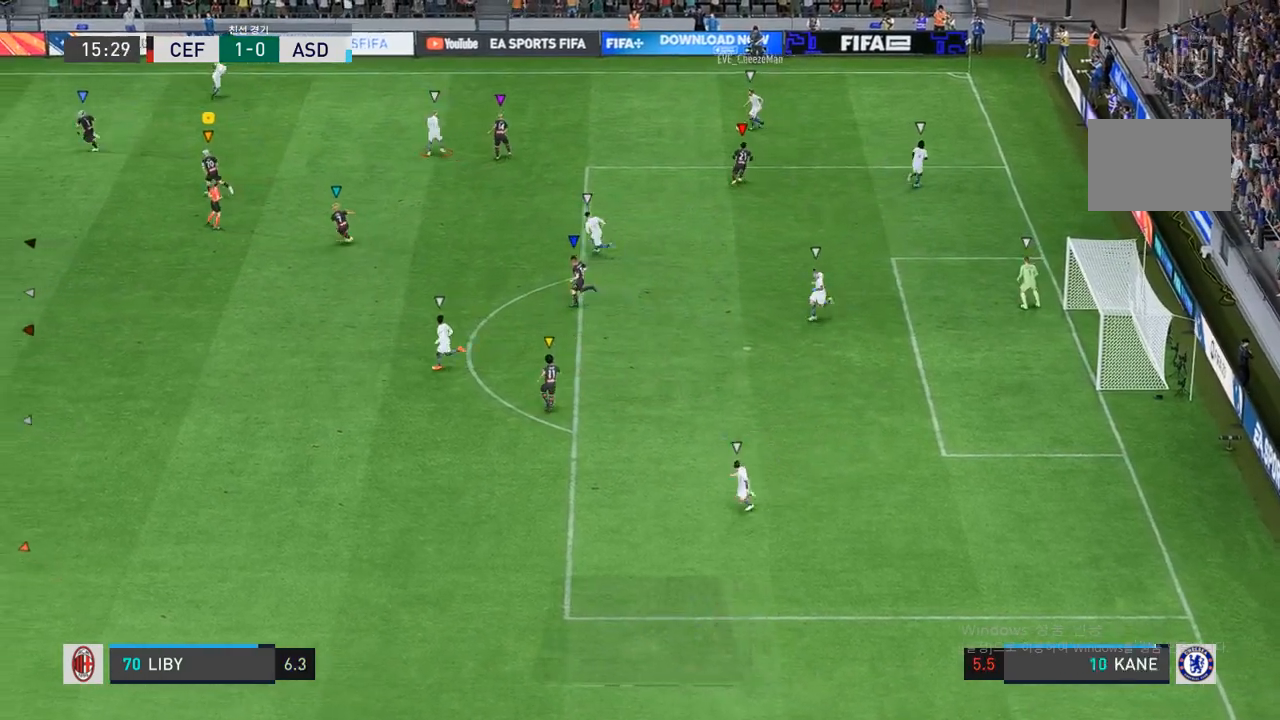
{"buttons": ["L2", "R2"], "left_stick": "center", "right_stick": "center", "events": [[33, "R2", "down"], [333, "left_stick", "center"], [400, "L2", "down"]]}
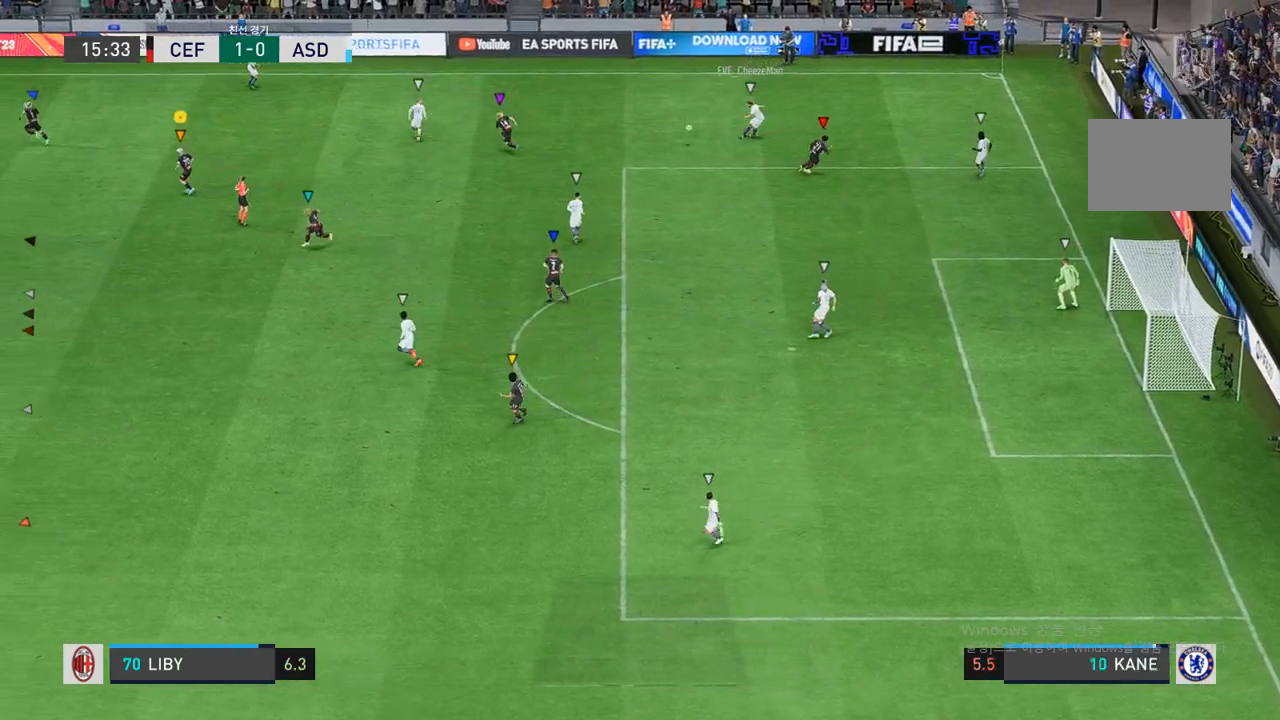
{"buttons": ["R2"], "left_stick": "left", "right_stick": "center", "events": [[17, "left_stick", "up-right"], [83, "left_stick", "up-left"], [450, "L2", "up"], [500, "left_stick", "left"]]}
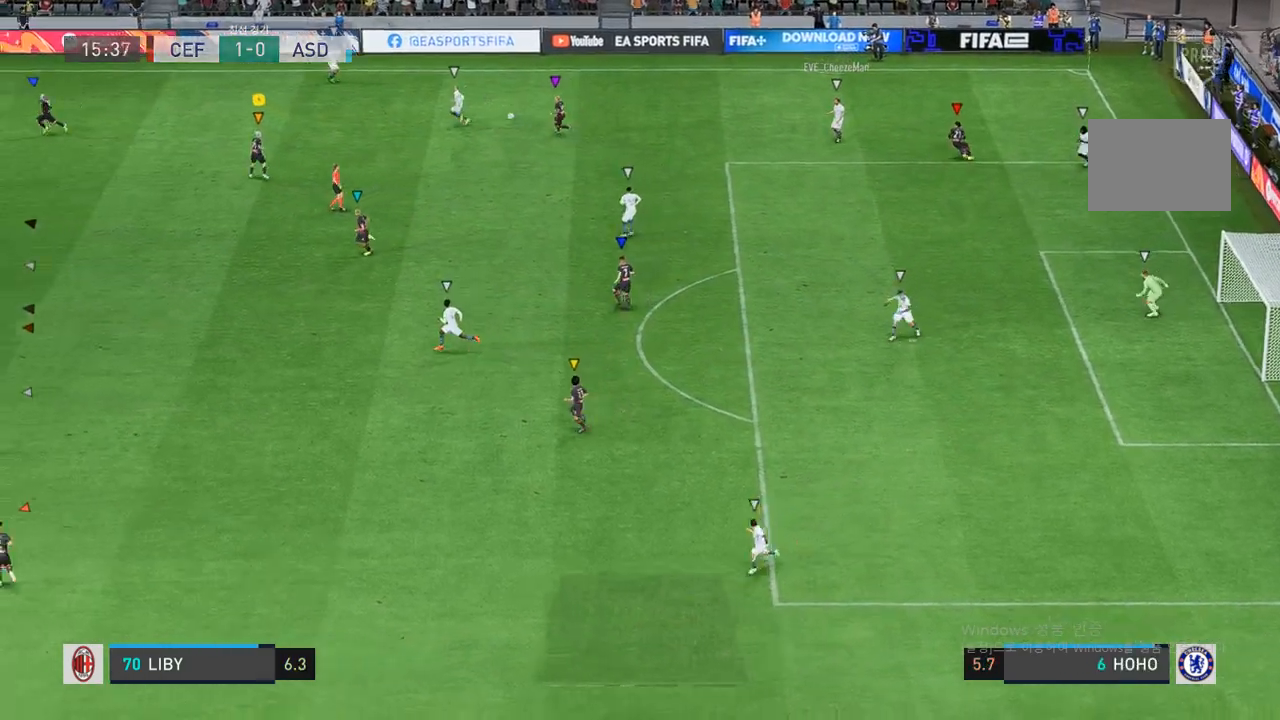
{"buttons": ["R2"], "left_stick": "down-left", "right_stick": "center", "events": [[133, "left_stick", "down-left"]]}
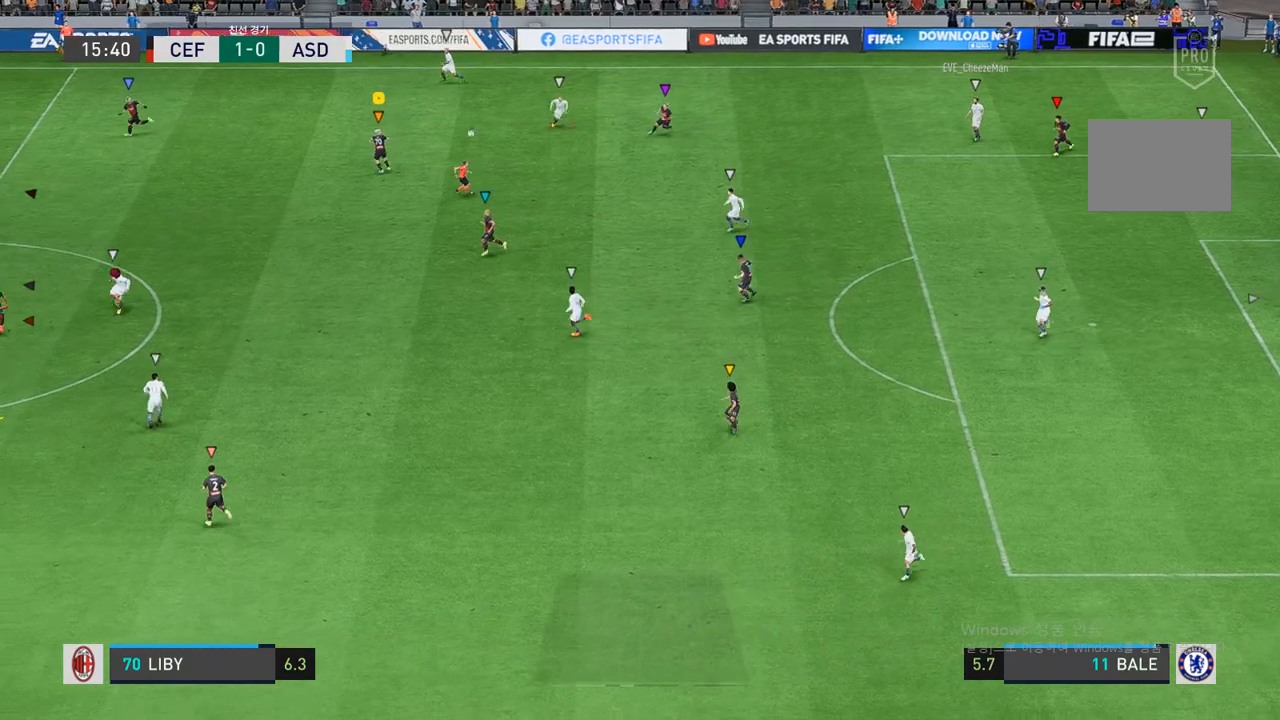
{"buttons": ["R2"], "left_stick": "down-left", "right_stick": "center", "events": []}